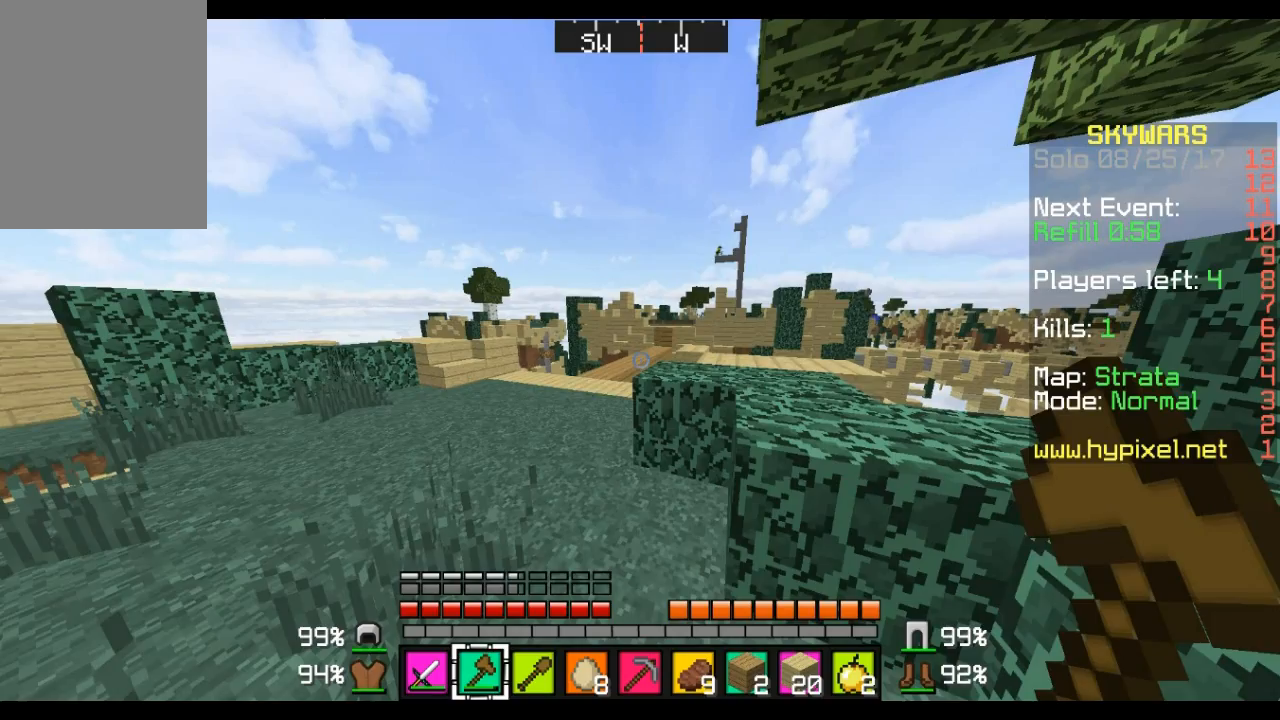
Gameplay with keyboard and mouse; each line is a JSON object with the keys and mouse buttons held at the frame after it. "events" lists presses ("down") and releases ("up") of "a", "d", "s", "w", "mouse_left" and "mouse_right" between this image and that frame as [ms after this image, input, new state], when the widget could be followed in between. "mouse_left", "mouse_right" = the "left", "right" buttons of the "mouse" list. No other keys are recorded. Fast repeated clicks can show as one long hold. Mouse movement is not recorded.
{"keys": ["a", "w"], "mouse": [], "events": [[69, "w", "down"], [242, "w", "up"], [276, "w", "down"], [518, "a", "down"]]}
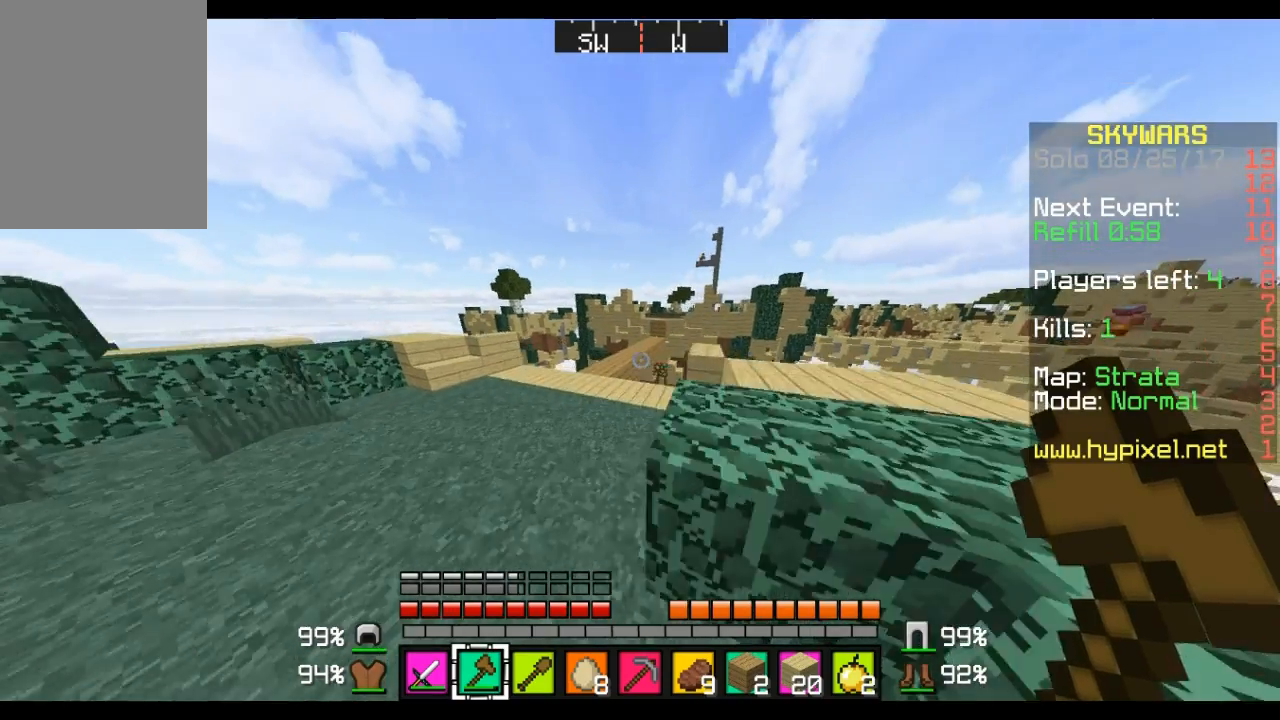
{"keys": ["a", "w"], "mouse": [], "events": [[241, "a", "up"], [448, "a", "down"]]}
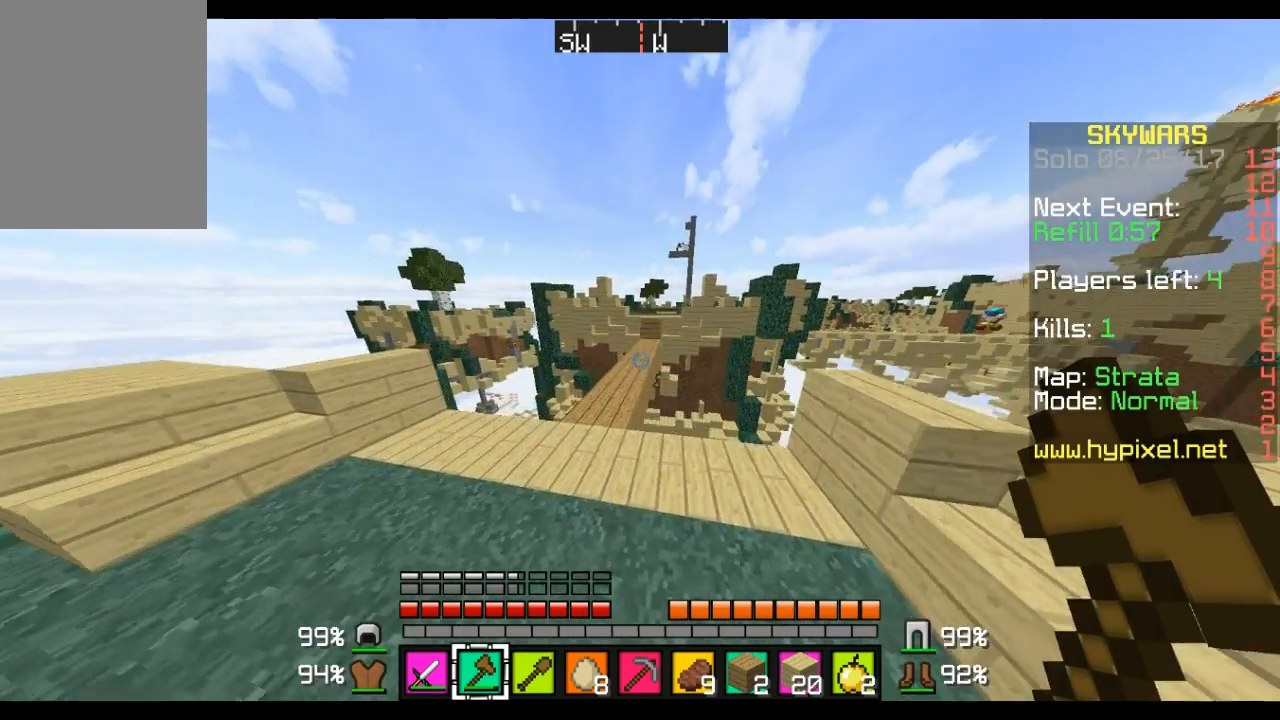
{"keys": ["w"], "mouse": [], "events": [[69, "a", "up"]]}
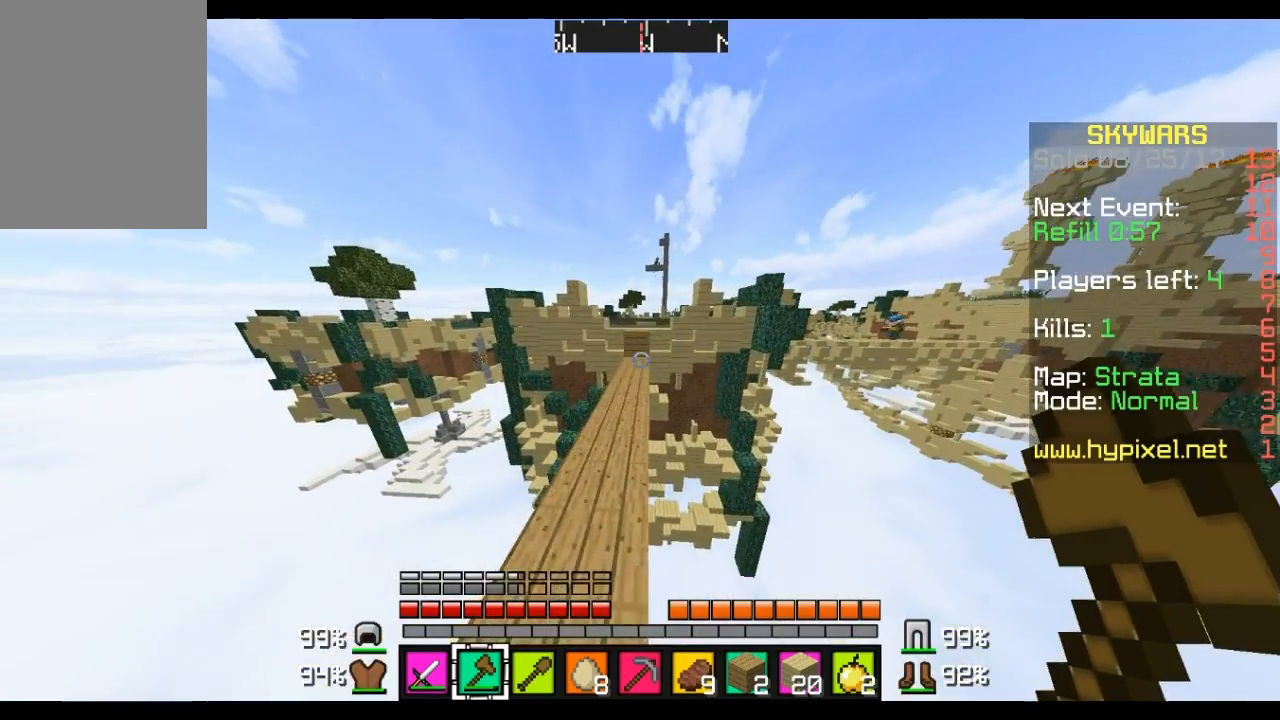
{"keys": ["w"], "mouse": [], "events": [[34, "a", "down"], [138, "a", "up"]]}
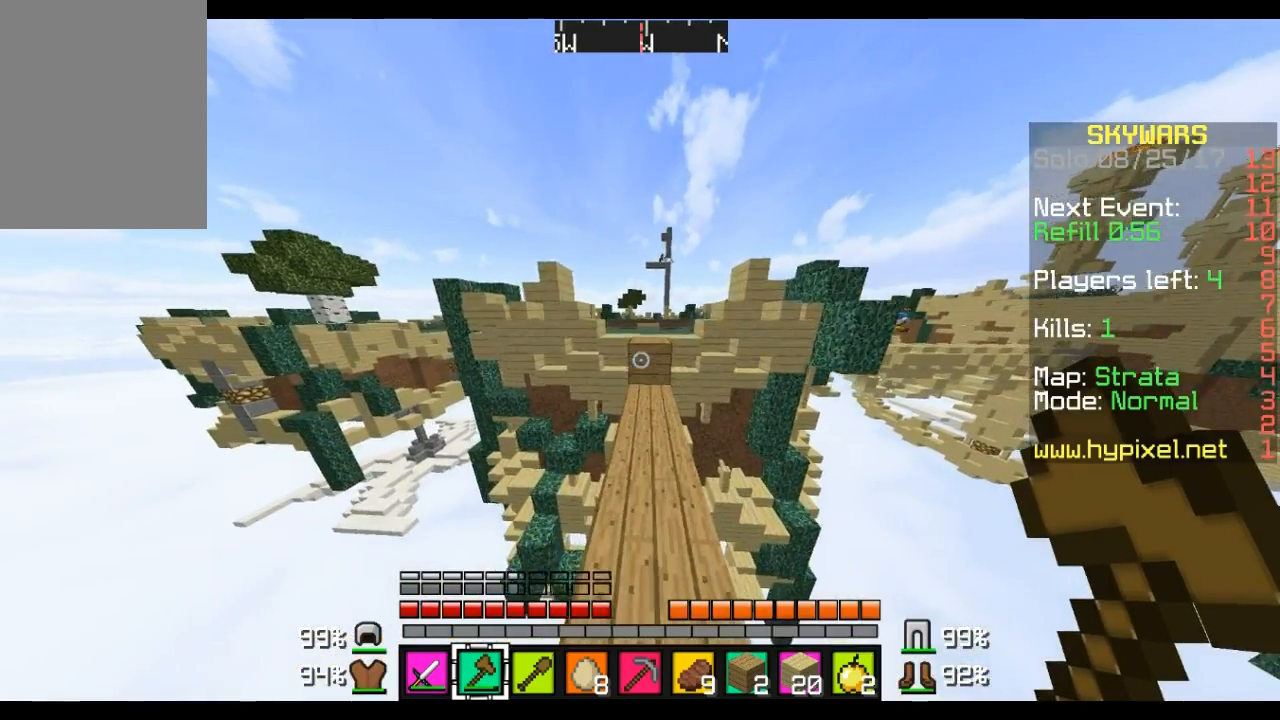
{"keys": ["w"], "mouse": [], "events": []}
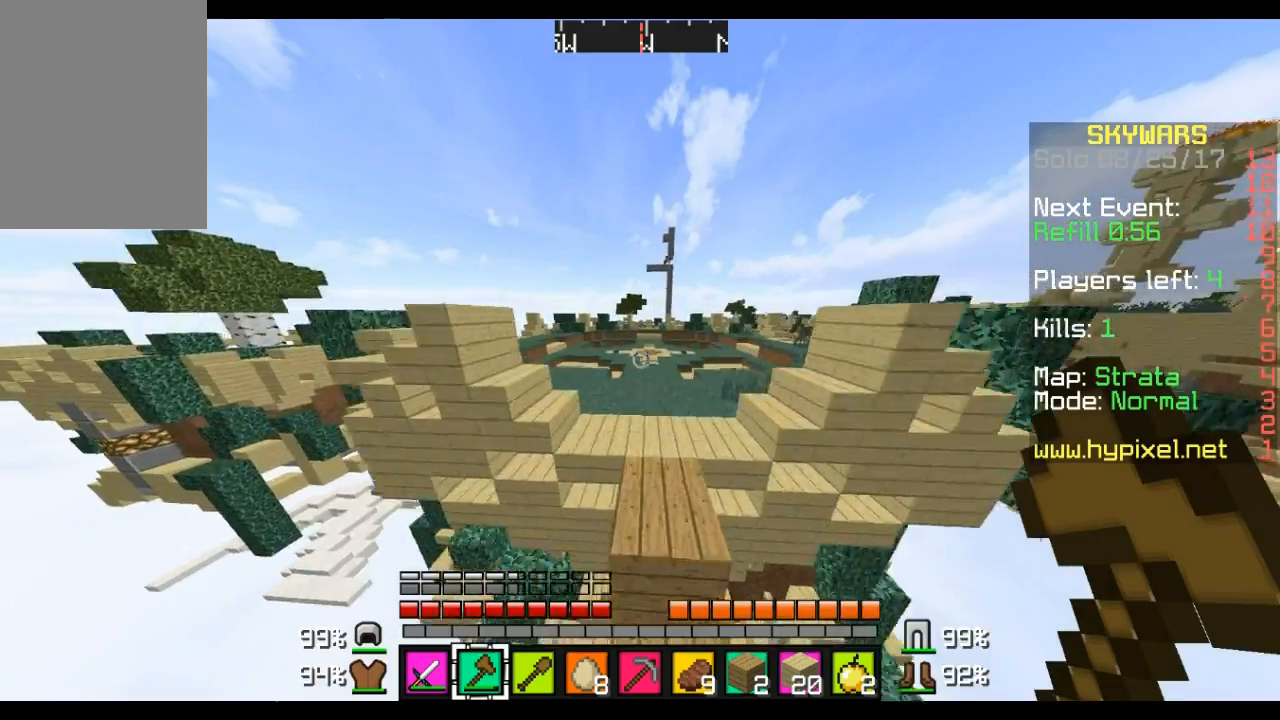
{"keys": ["w"], "mouse": [], "events": []}
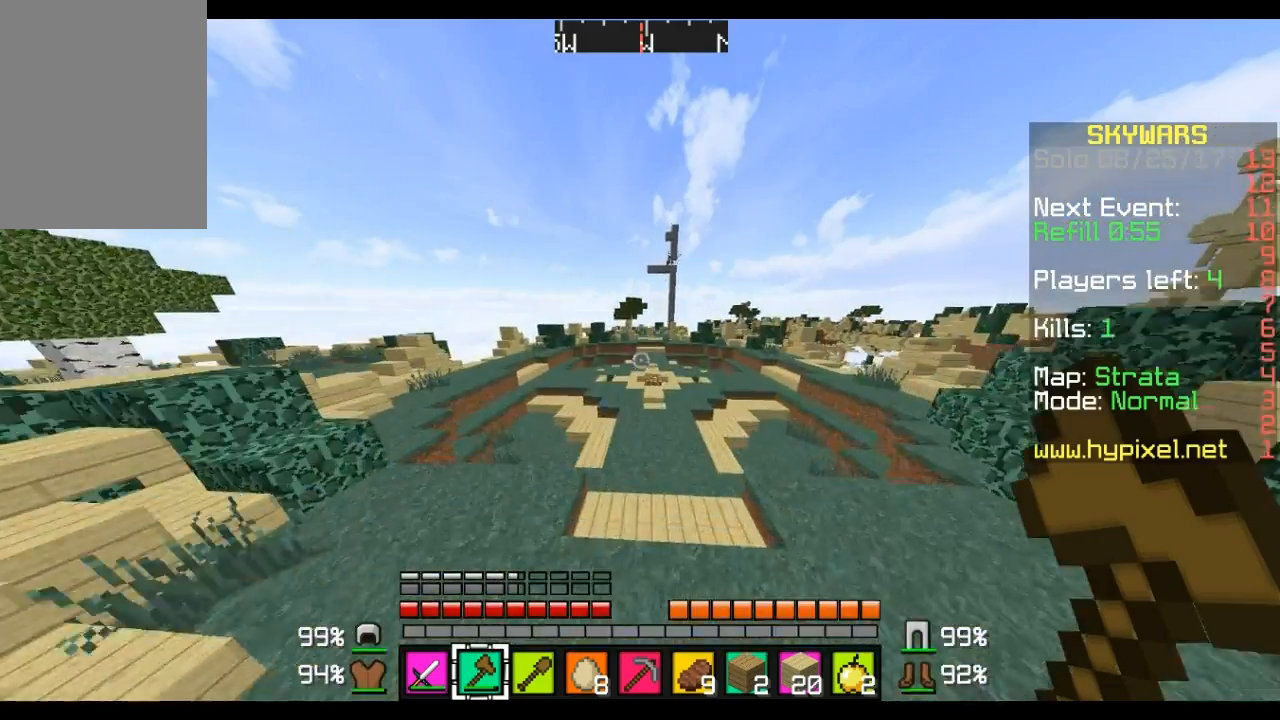
{"keys": ["d", "w"], "mouse": [], "events": [[414, "d", "down"]]}
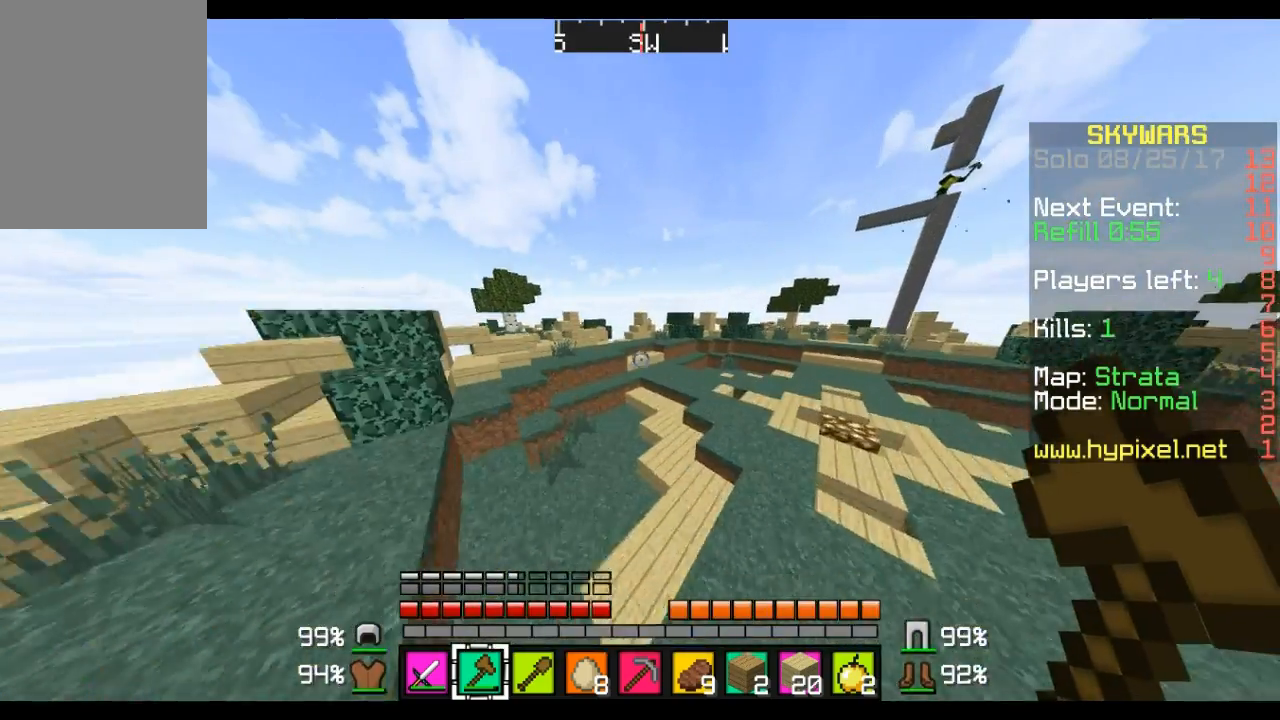
{"keys": ["w"], "mouse": [], "events": [[448, "d", "up"]]}
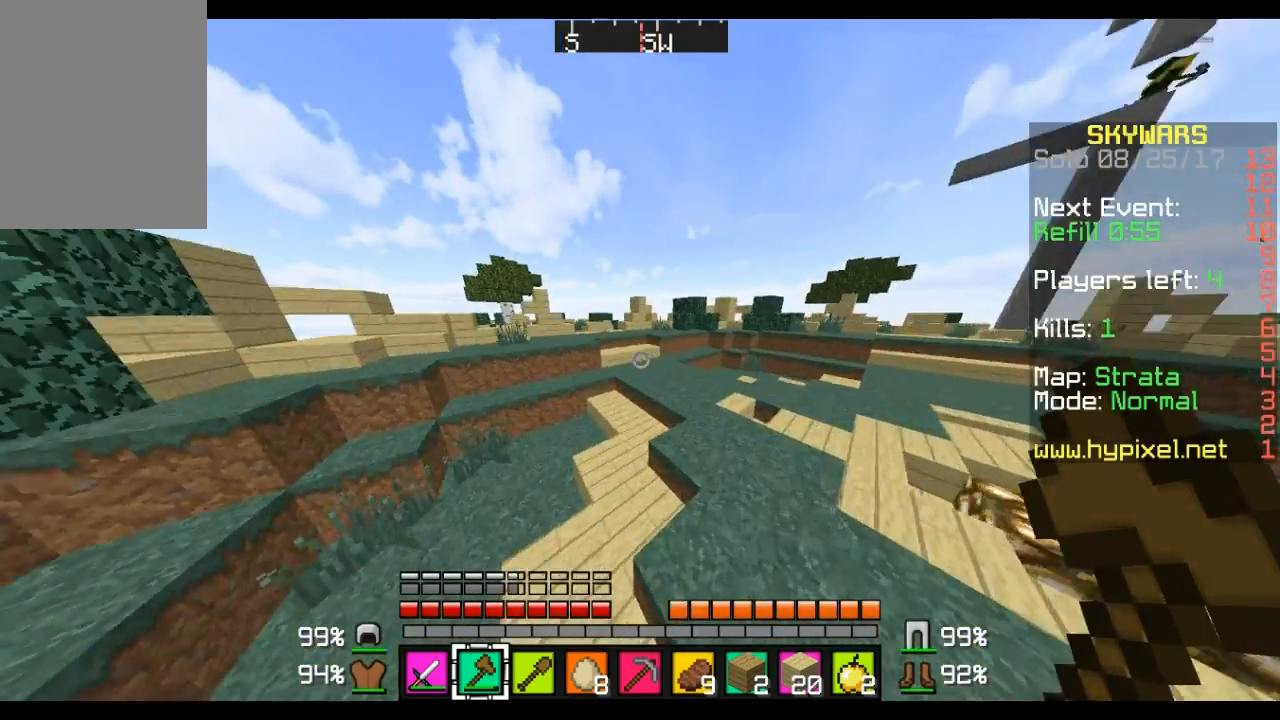
{"keys": ["d", "w"], "mouse": [], "events": [[449, "d", "down"]]}
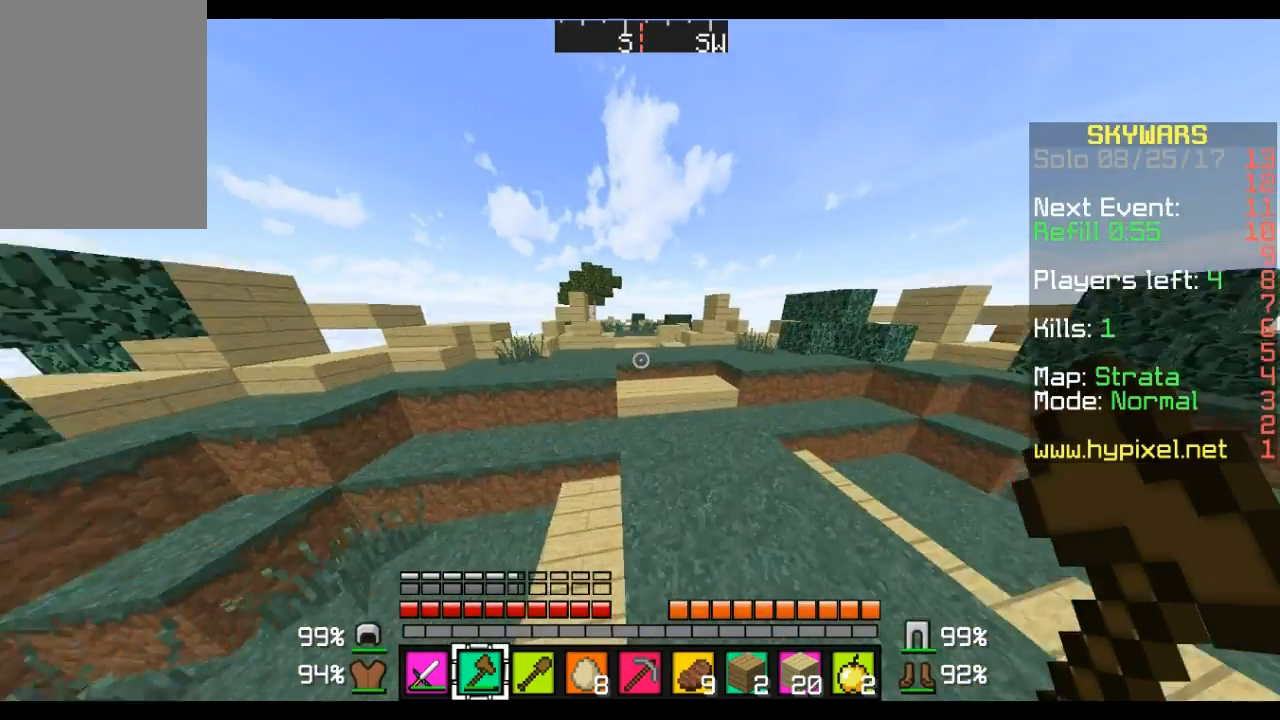
{"keys": ["w"], "mouse": [], "events": [[103, "d", "up"]]}
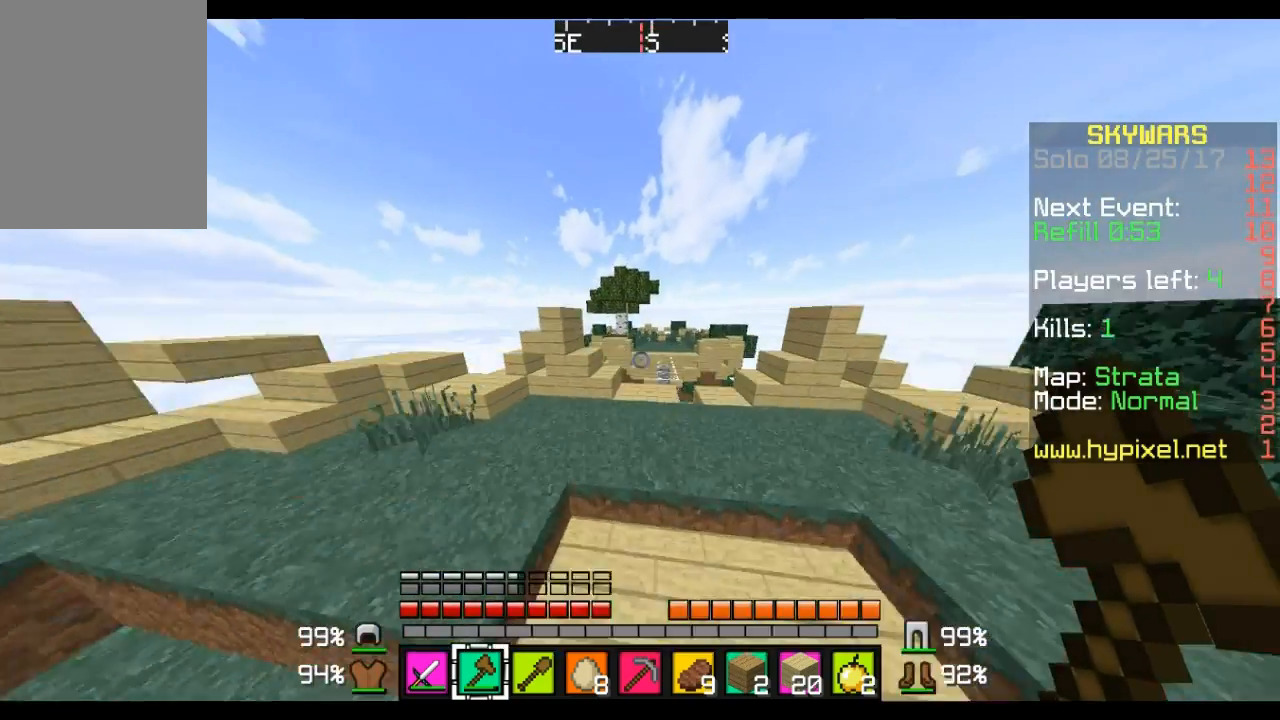
{"keys": ["w"], "mouse": [], "events": [[276, "d", "down"], [518, "d", "up"]]}
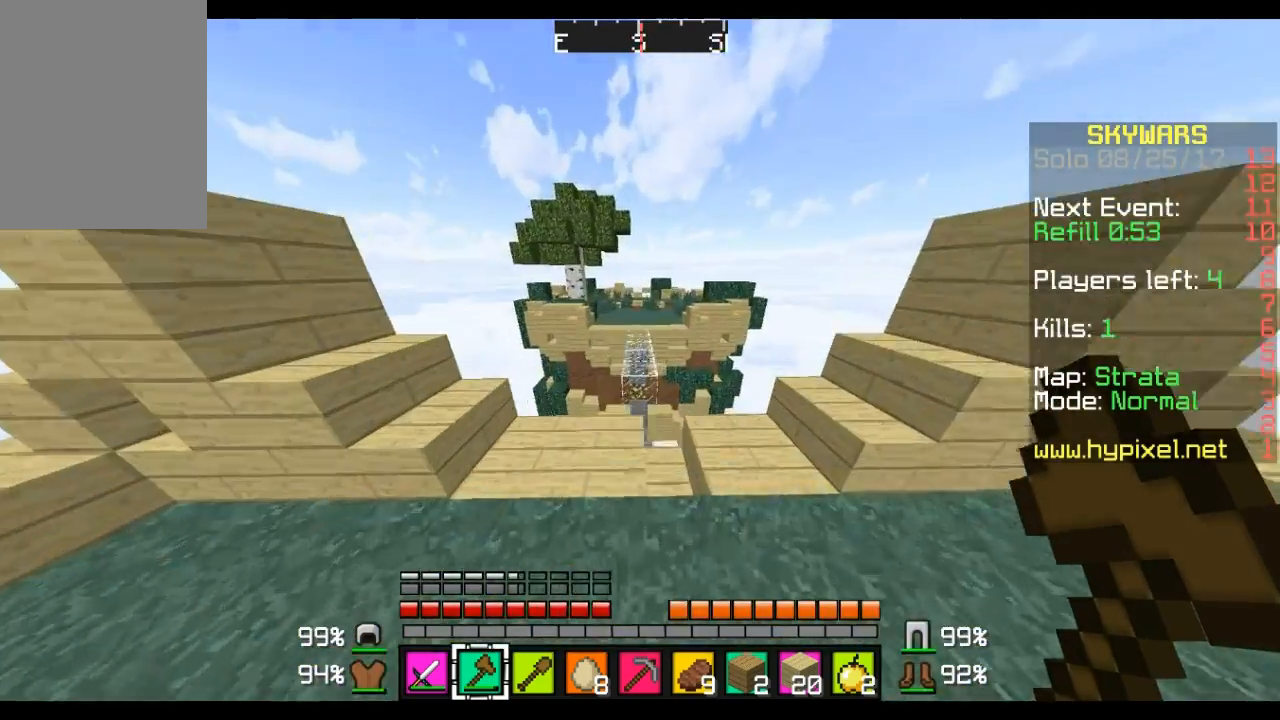
{"keys": ["w"], "mouse": [], "events": [[34, "a", "down"], [138, "w", "up"], [172, "a", "up"], [379, "w", "down"]]}
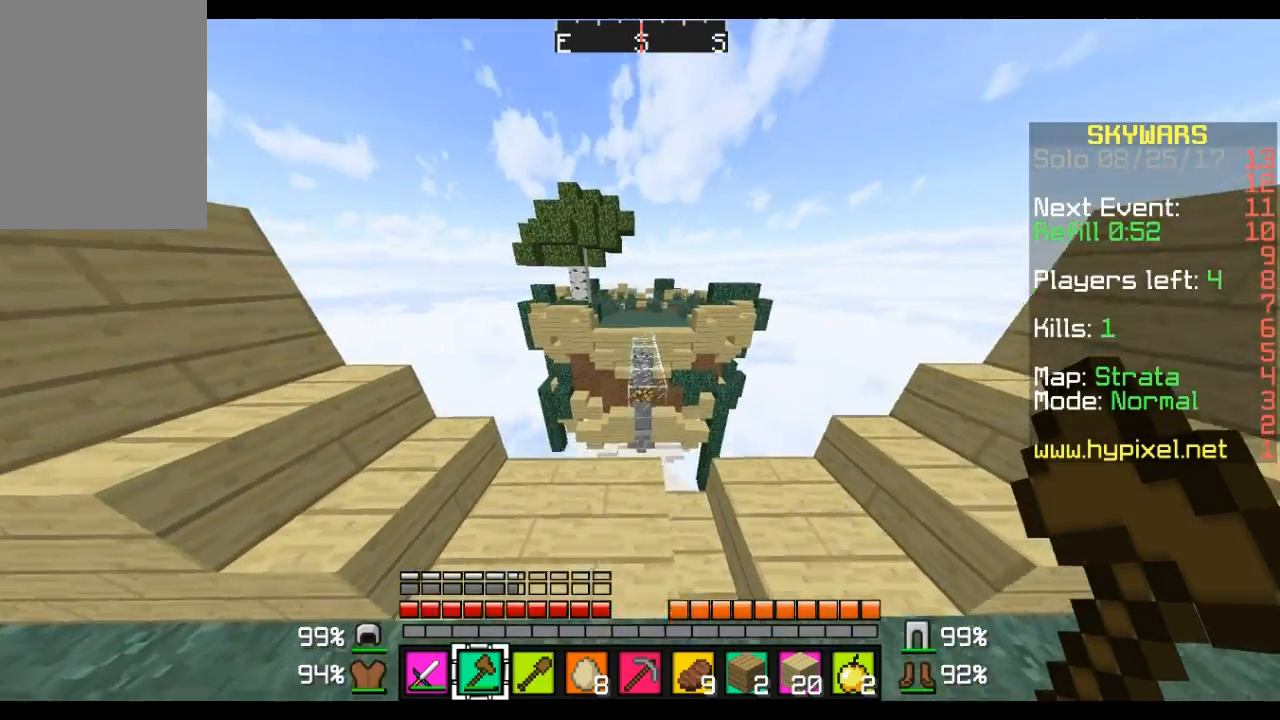
{"keys": ["w"], "mouse": [], "events": []}
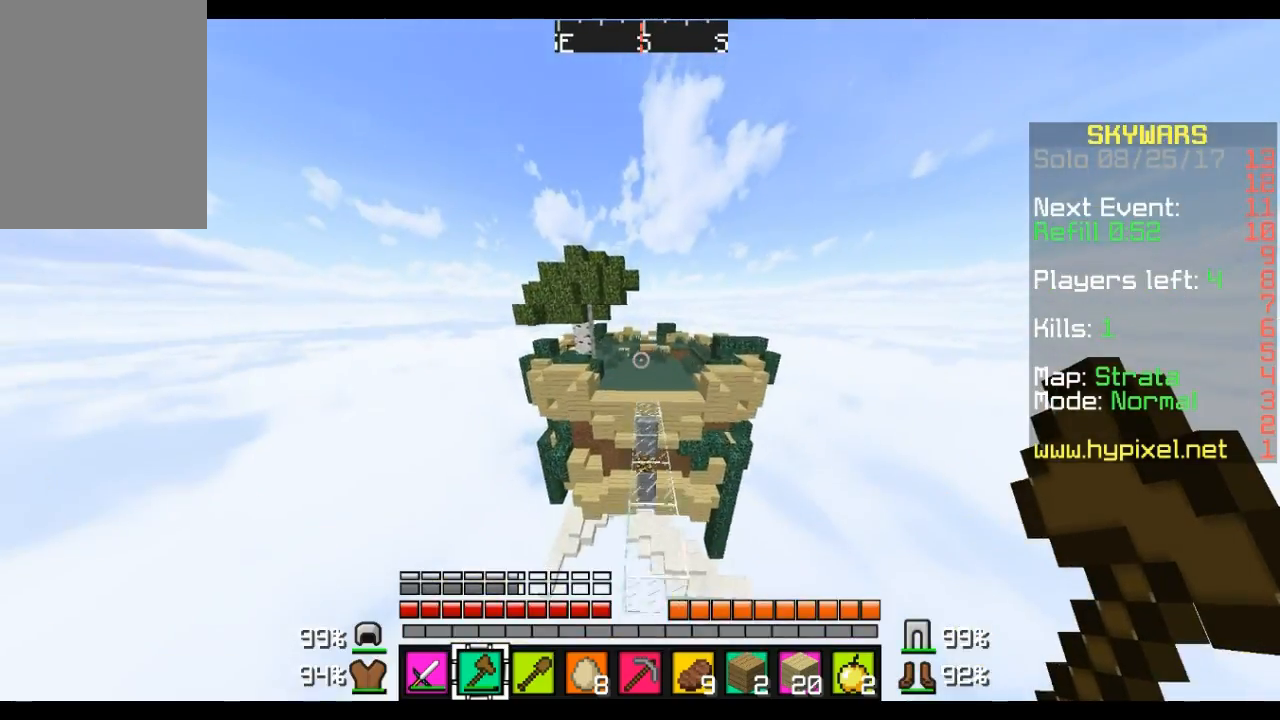
{"keys": ["w"], "mouse": [], "events": []}
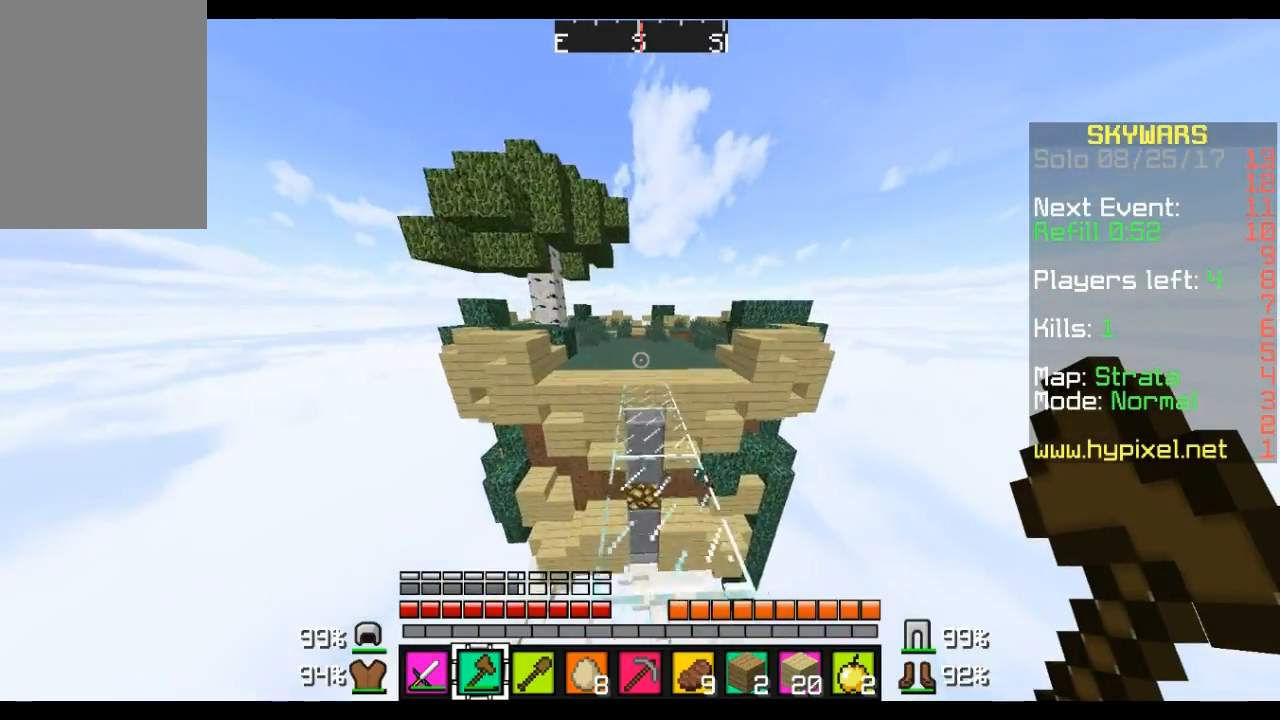
{"keys": ["w"], "mouse": [], "events": []}
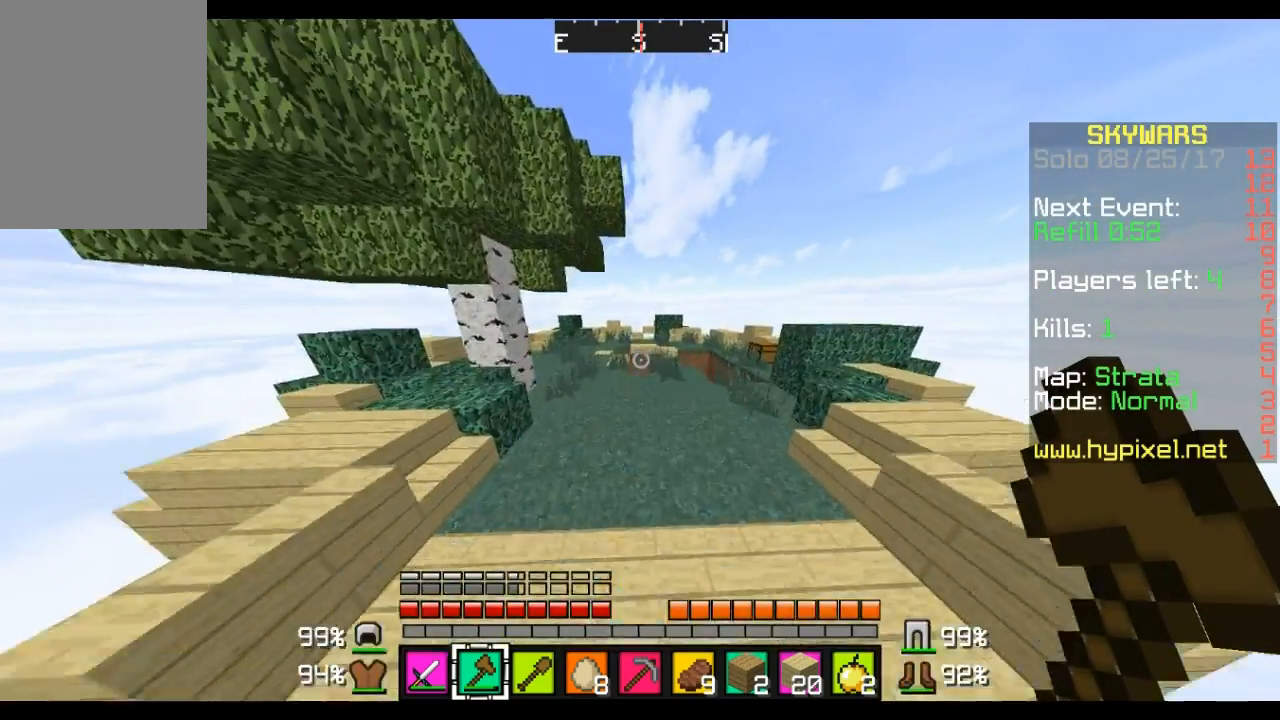
{"keys": ["w"], "mouse": [], "events": []}
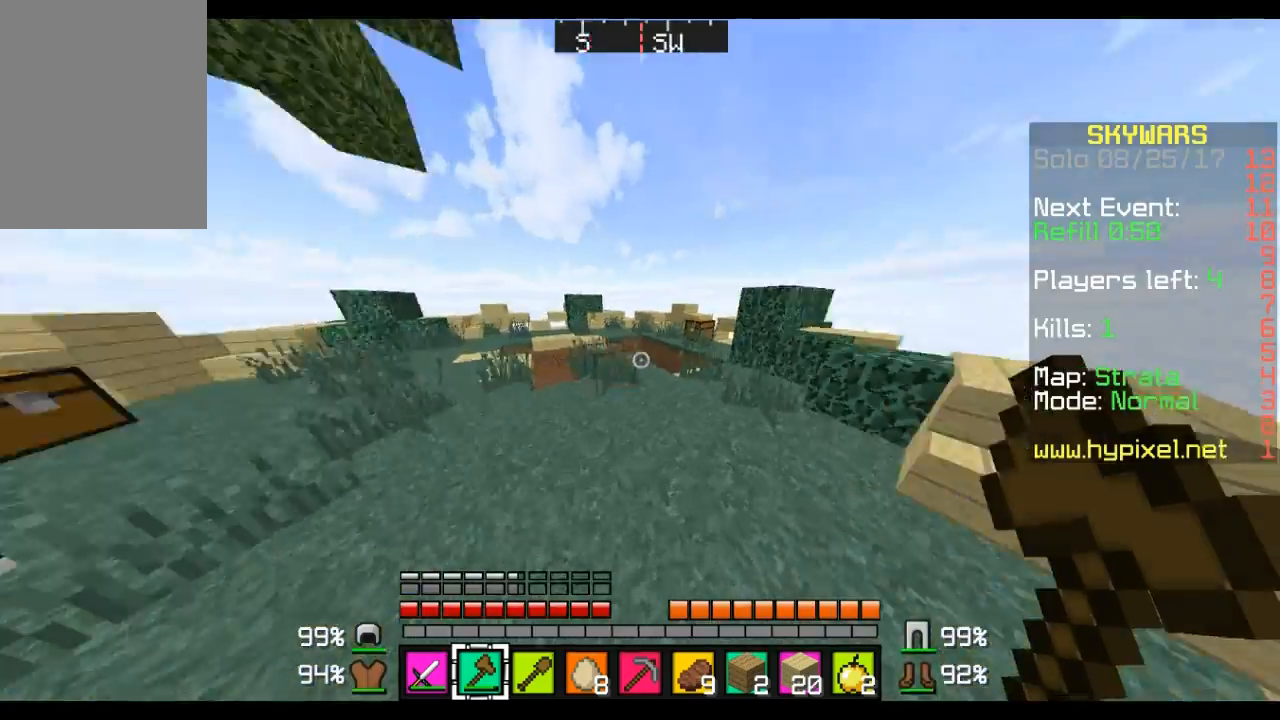
{"keys": ["a", "w"], "mouse": [], "events": [[345, "a", "down"]]}
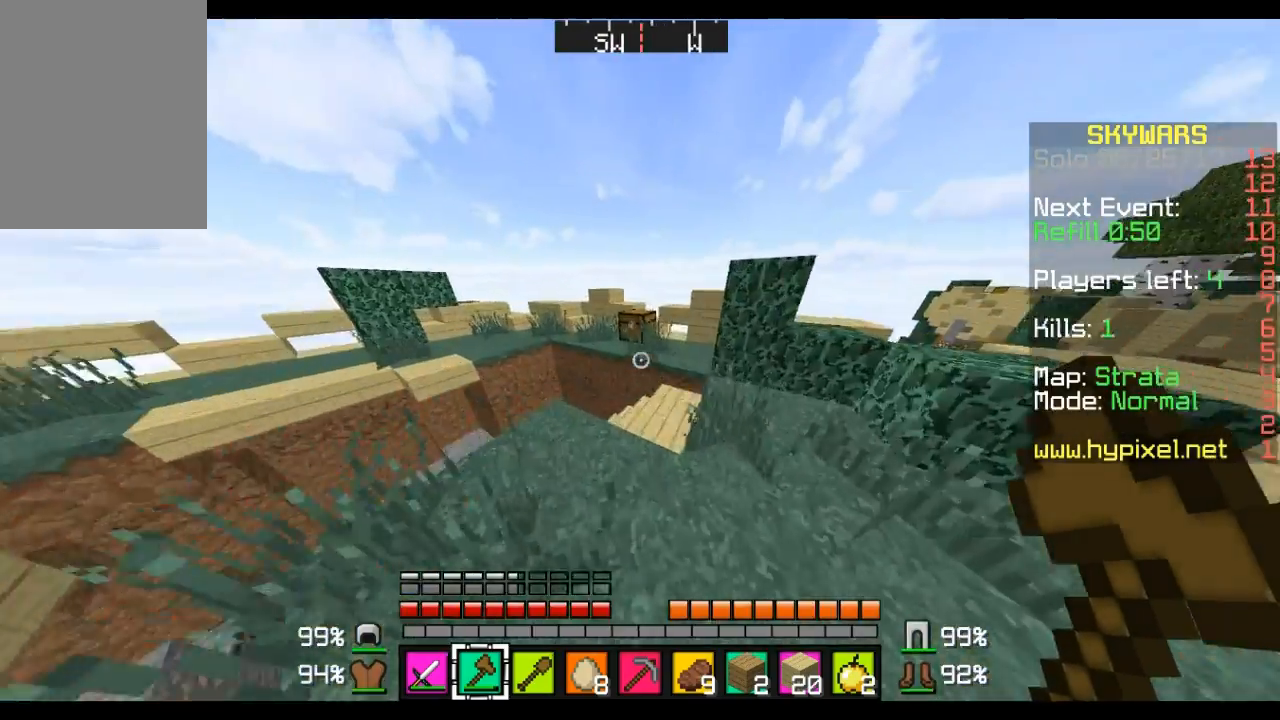
{"keys": ["w"], "mouse": [], "events": [[138, "a", "up"]]}